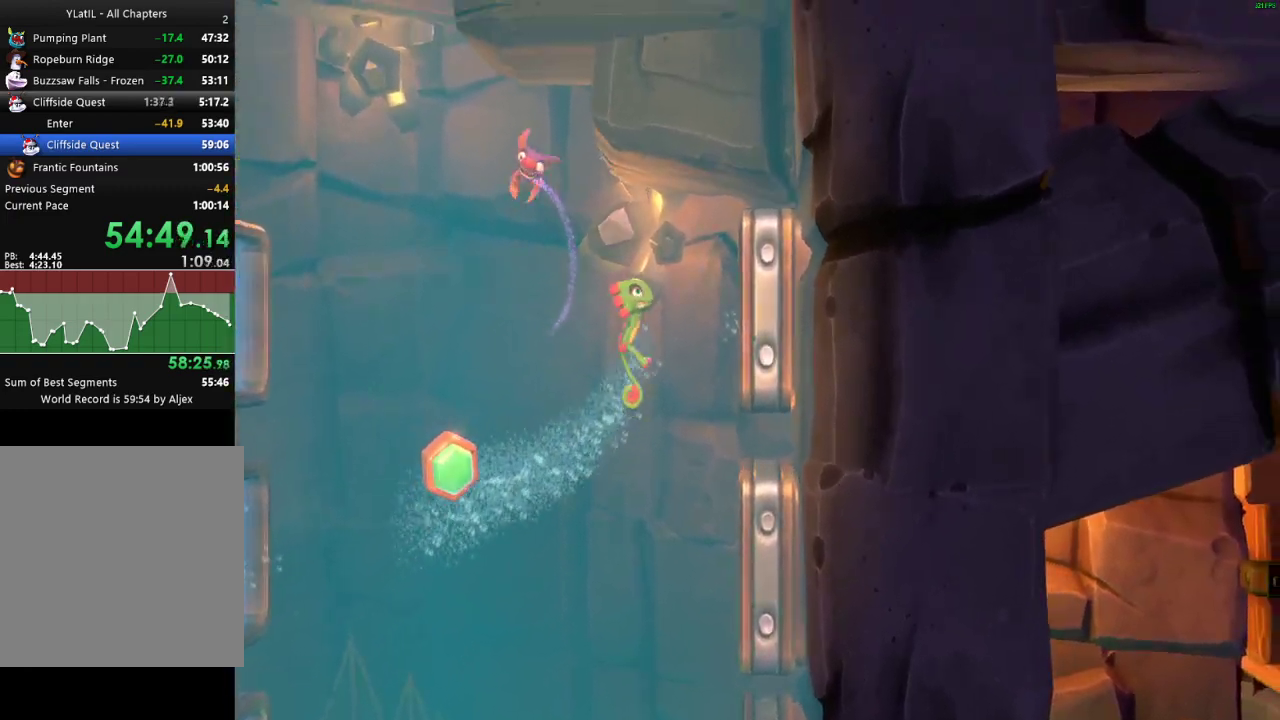
Gameplay with a controller (Xbox layout); each line is a JSON object with the inputs held at the frame after it. "events" lists button and stick changes between this image and that frame as [ms after this image, input, new state], when the widget could be followed in between. Not read: L3 R3.
{"buttons": [], "left_stick": "left", "right_stick": "center", "events": [[50, "left_stick", "left"], [200, "X", "down"], [300, "X", "up"], [350, "X", "down"], [450, "X", "up"]]}
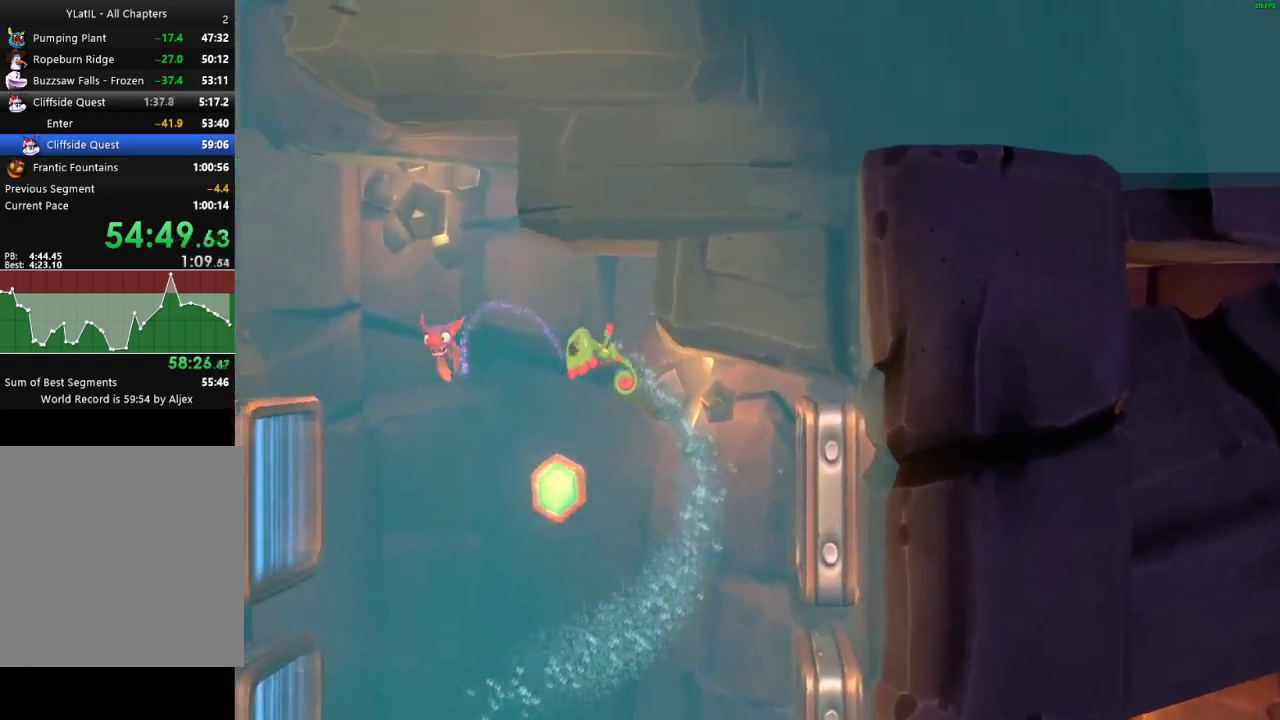
{"buttons": ["X"], "left_stick": "left", "right_stick": "center", "events": [[67, "X", "down"], [167, "X", "up"], [167, "left_stick", "down-left"], [283, "X", "down"], [333, "left_stick", "left"], [400, "X", "up"], [483, "X", "down"]]}
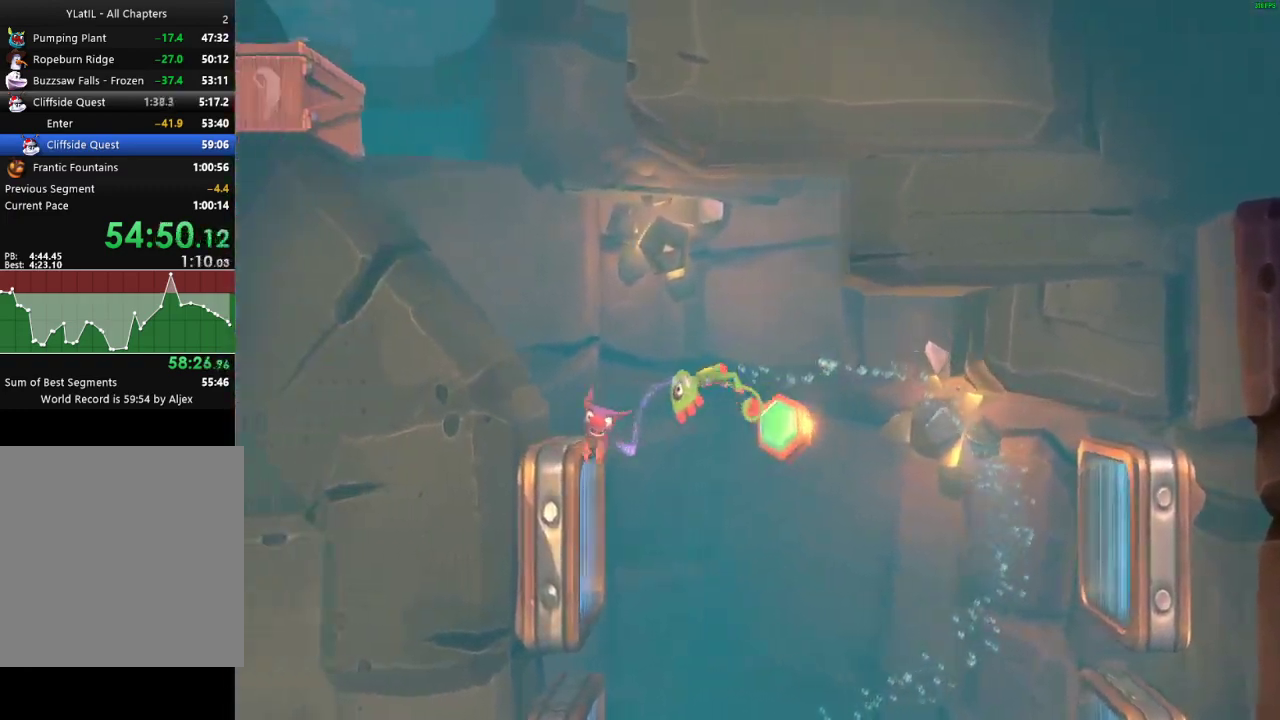
{"buttons": [], "left_stick": "down", "right_stick": "center", "events": [[83, "X", "up"], [483, "left_stick", "down"]]}
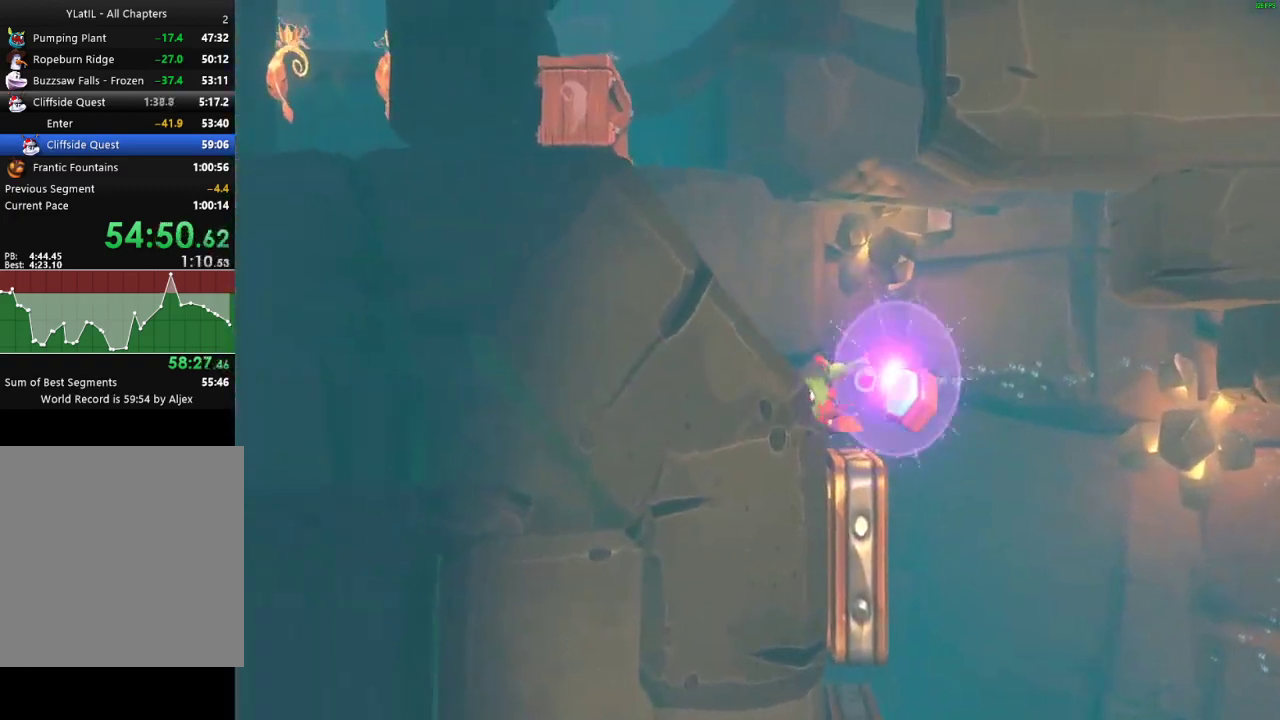
{"buttons": ["X"], "left_stick": "right", "right_stick": "center", "events": [[83, "left_stick", "down-right"], [233, "left_stick", "right"], [400, "X", "down"]]}
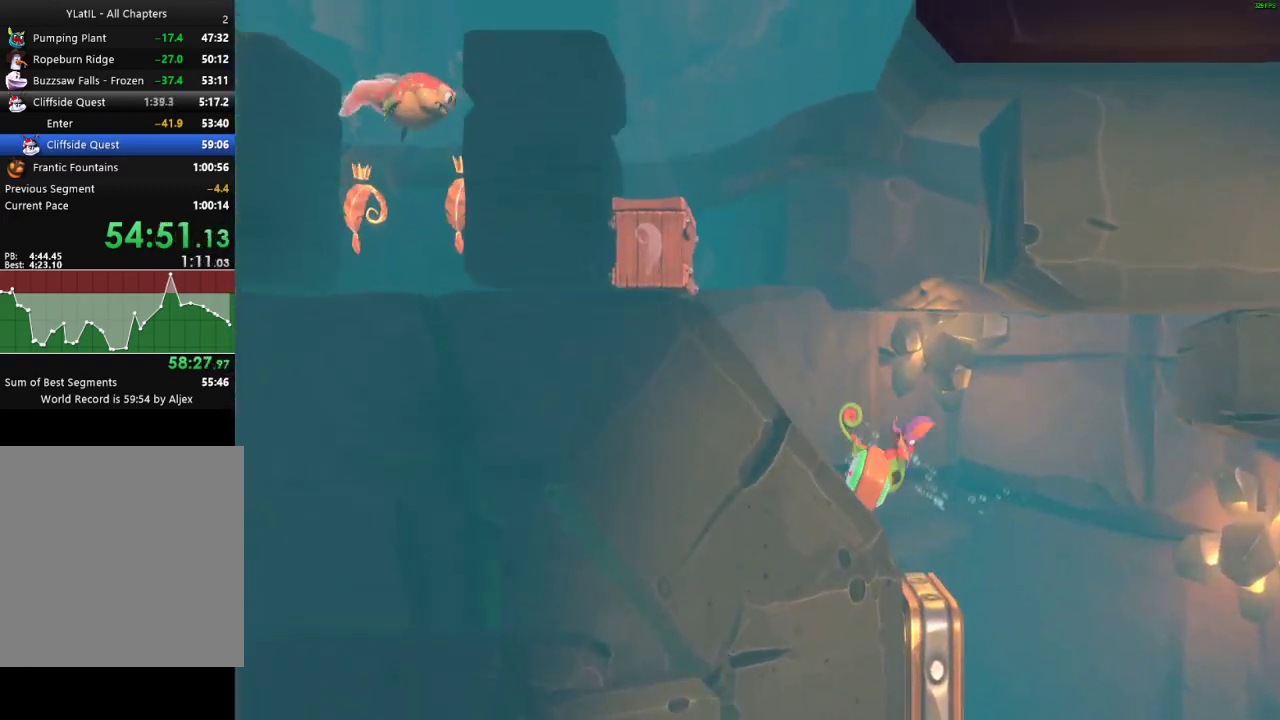
{"buttons": [], "left_stick": "down-right", "right_stick": "center", "events": [[17, "left_stick", "down-right"], [33, "X", "up"], [117, "left_stick", "right"], [450, "left_stick", "down-right"]]}
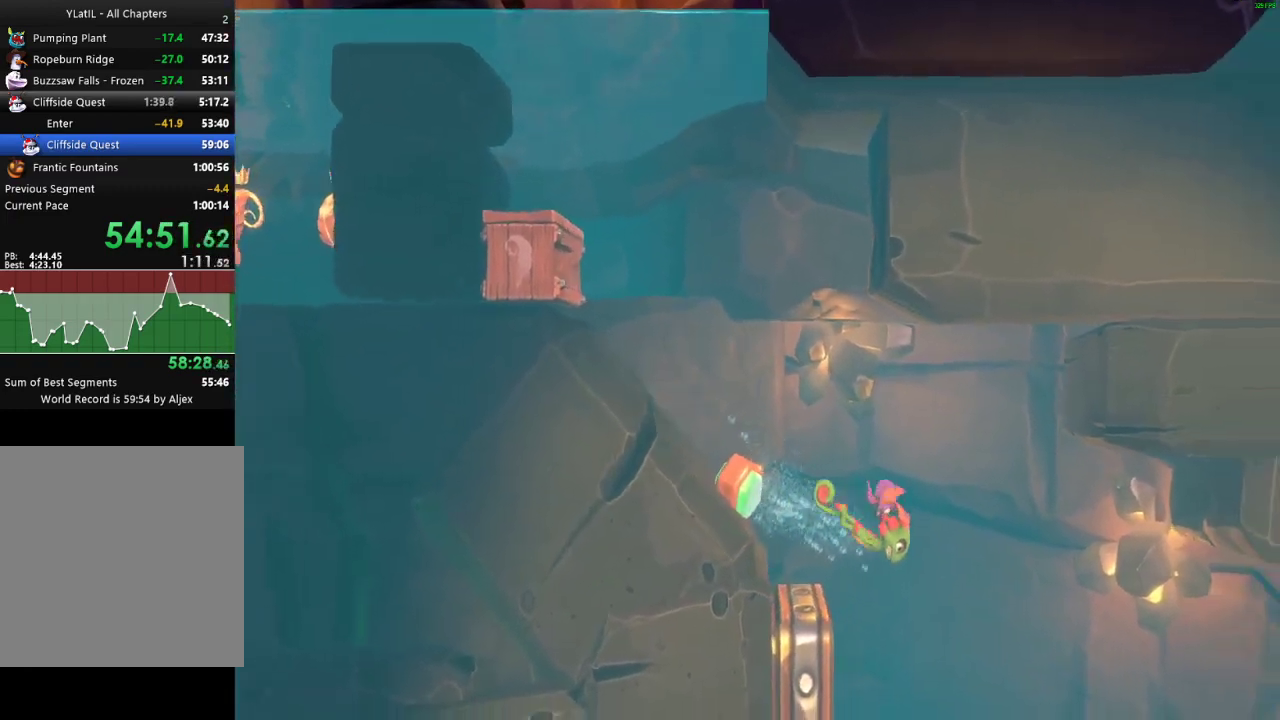
{"buttons": [], "left_stick": "down", "right_stick": "center", "events": [[83, "left_stick", "down"]]}
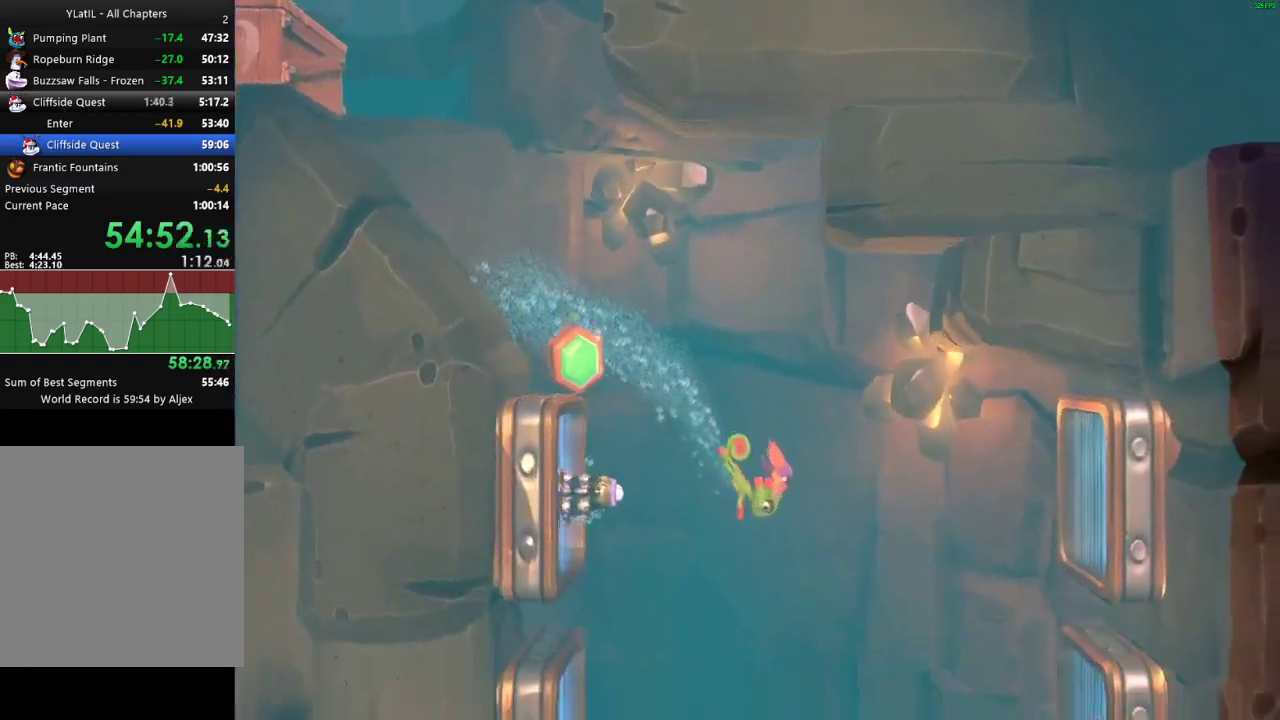
{"buttons": [], "left_stick": "down-left", "right_stick": "center", "events": [[50, "left_stick", "down-right"], [167, "left_stick", "down"], [367, "left_stick", "down-left"]]}
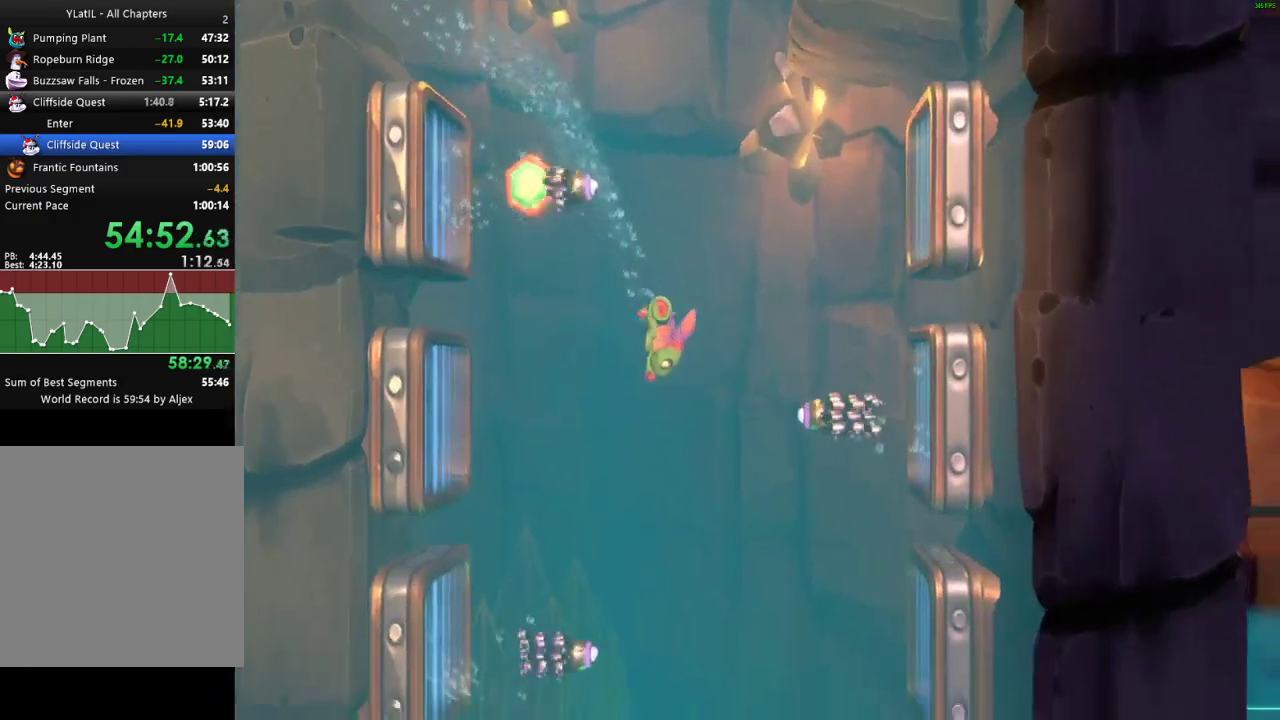
{"buttons": [], "left_stick": "down-right", "right_stick": "center", "events": [[33, "left_stick", "down"], [317, "left_stick", "down-right"], [433, "X", "down"], [500, "X", "up"]]}
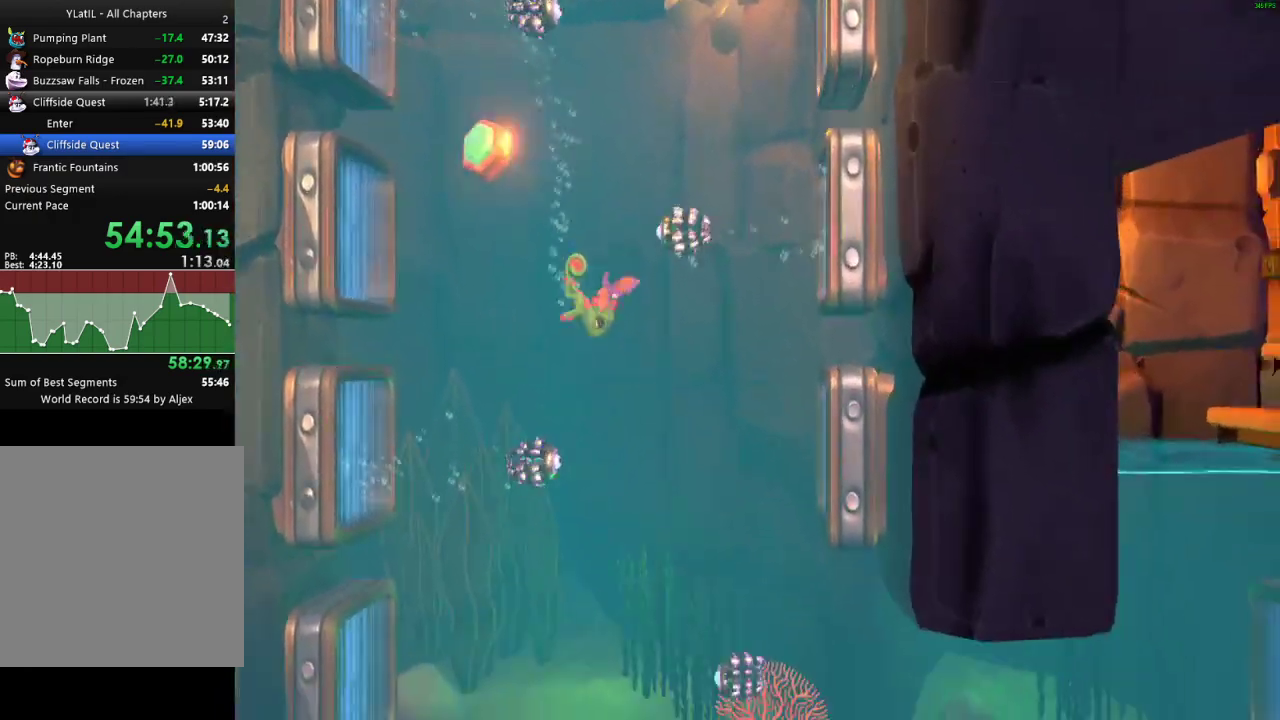
{"buttons": [], "left_stick": "down-right", "right_stick": "center", "events": [[83, "X", "down"], [183, "X", "up"]]}
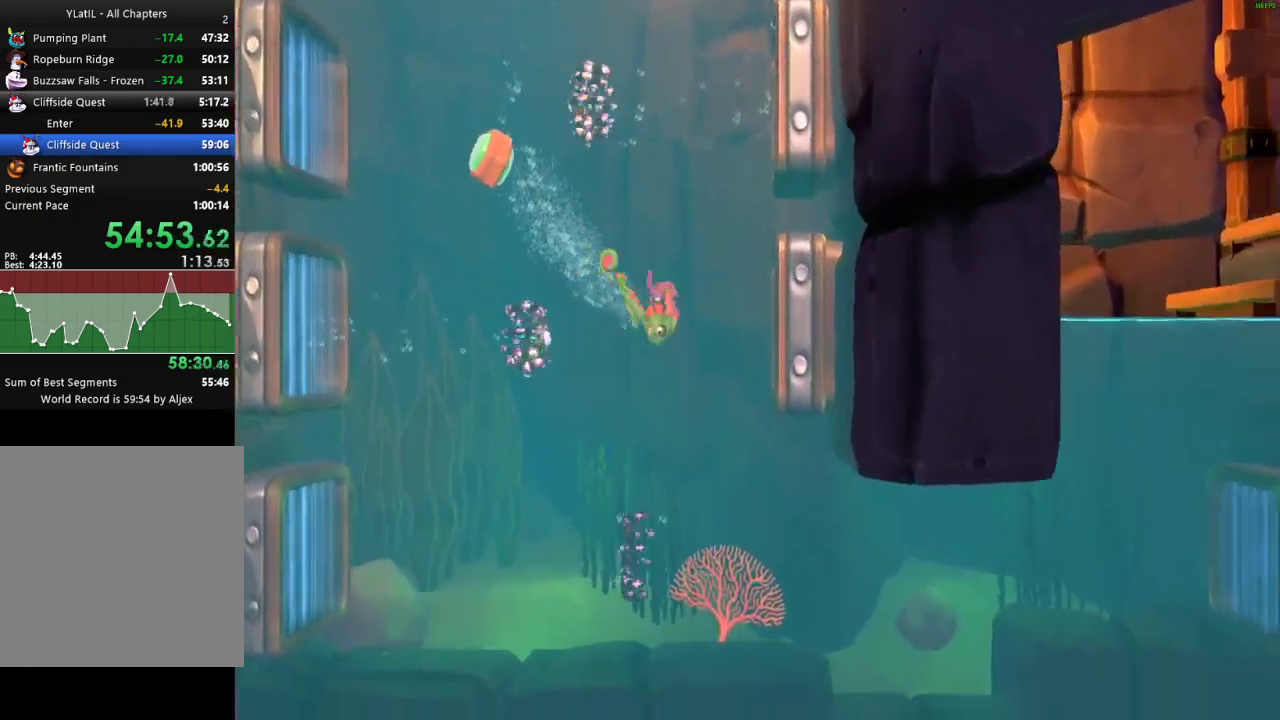
{"buttons": [], "left_stick": "down-right", "right_stick": "center", "events": []}
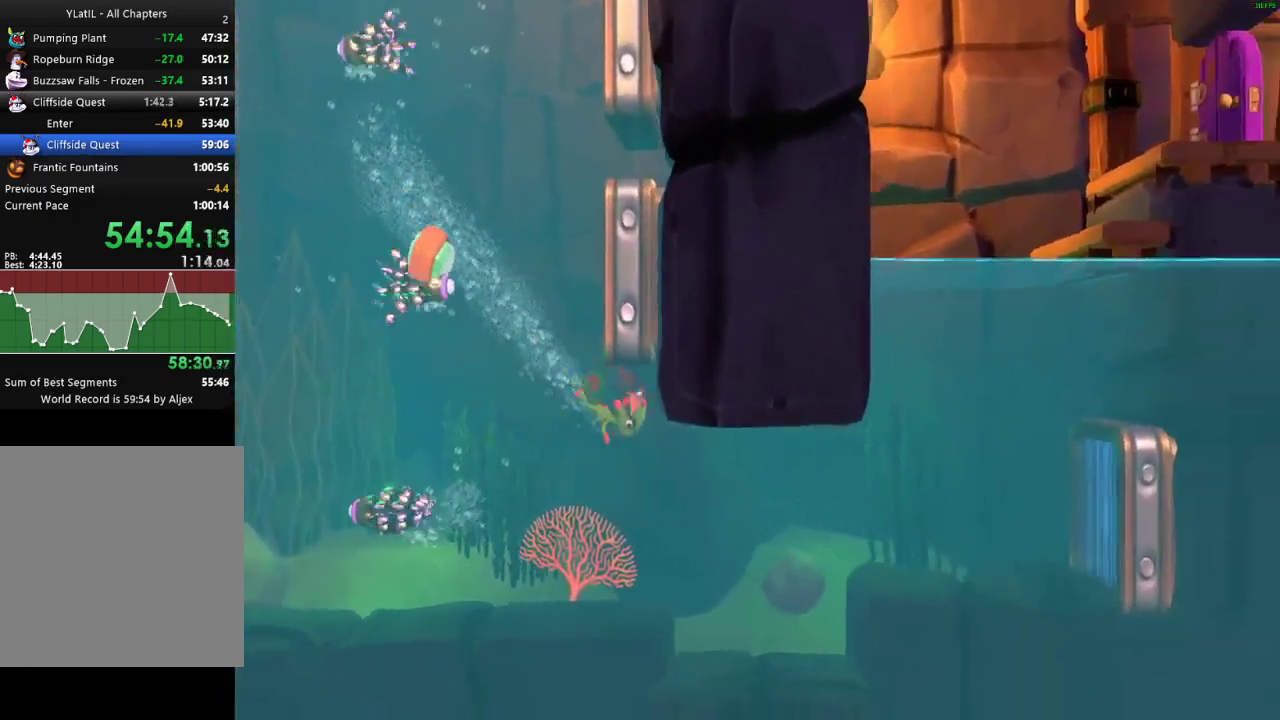
{"buttons": [], "left_stick": "up-right", "right_stick": "center", "events": [[67, "X", "down"], [167, "X", "up"], [383, "left_stick", "right"], [500, "left_stick", "up-right"]]}
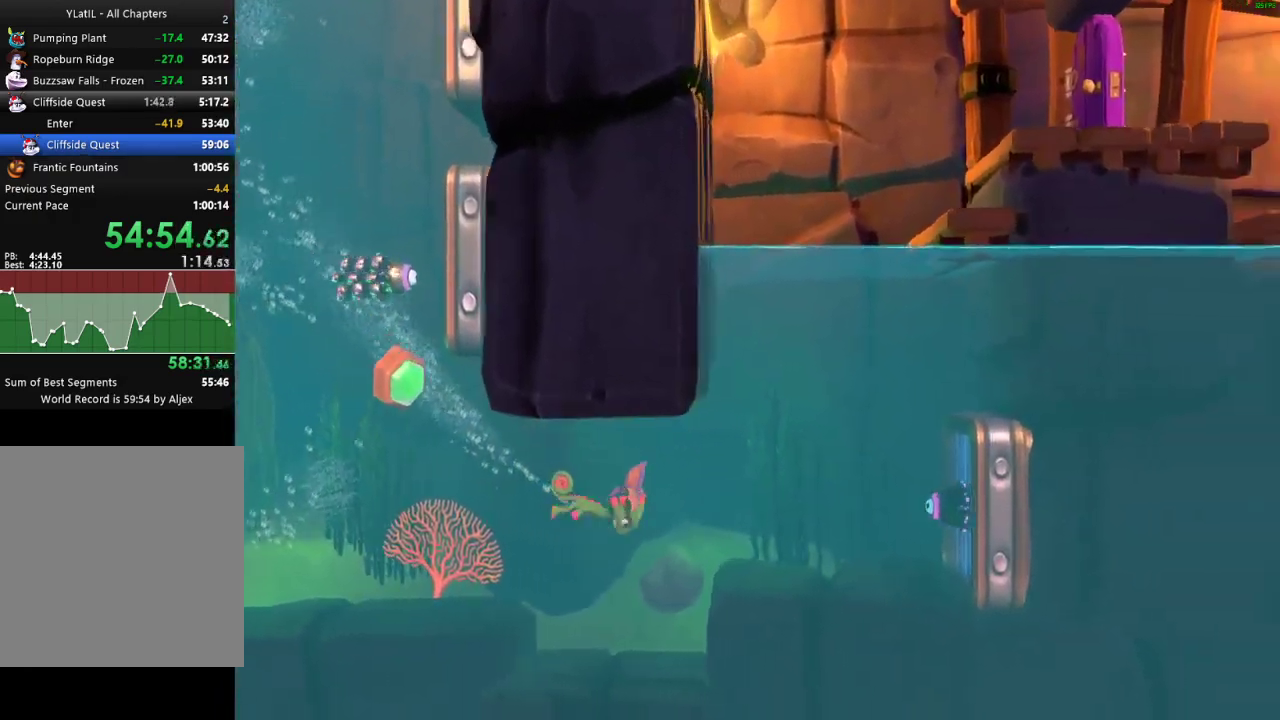
{"buttons": [], "left_stick": "up", "right_stick": "center", "events": [[267, "left_stick", "up"]]}
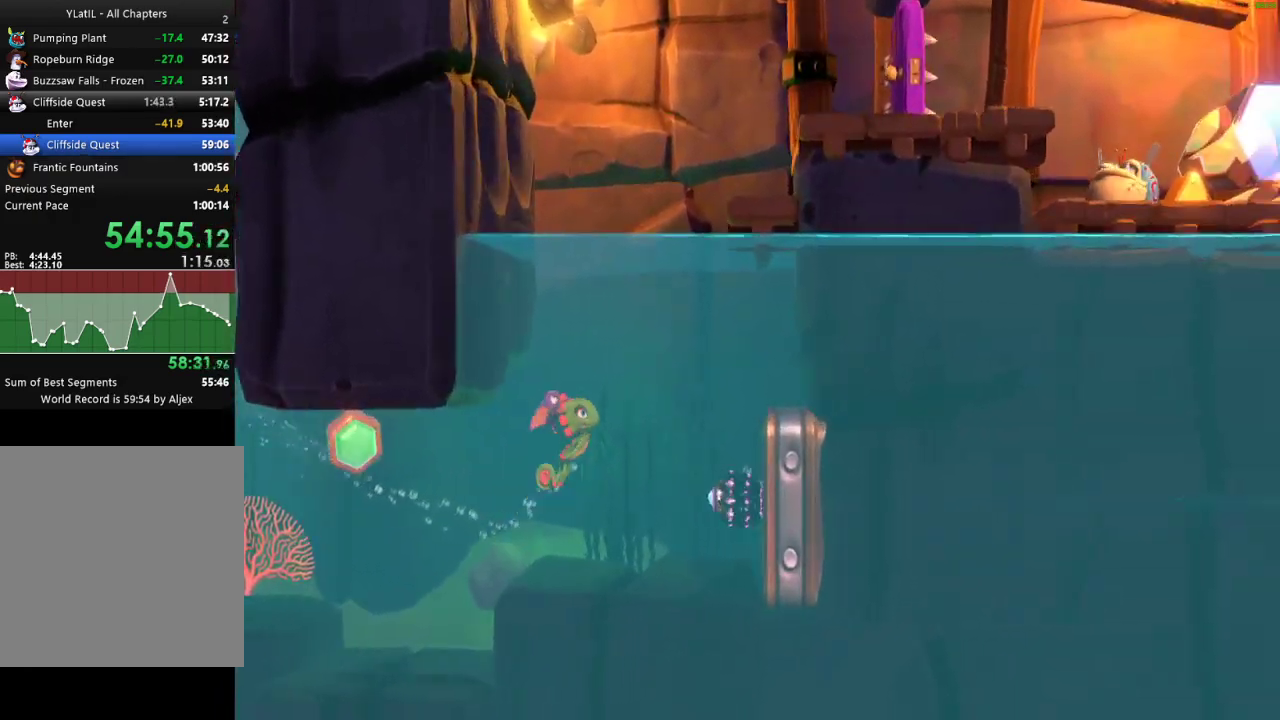
{"buttons": [], "left_stick": "up-right", "right_stick": "center", "events": [[50, "X", "down"], [133, "X", "up"], [217, "X", "down"], [250, "left_stick", "up-right"], [317, "X", "up"], [367, "X", "down"], [483, "X", "up"]]}
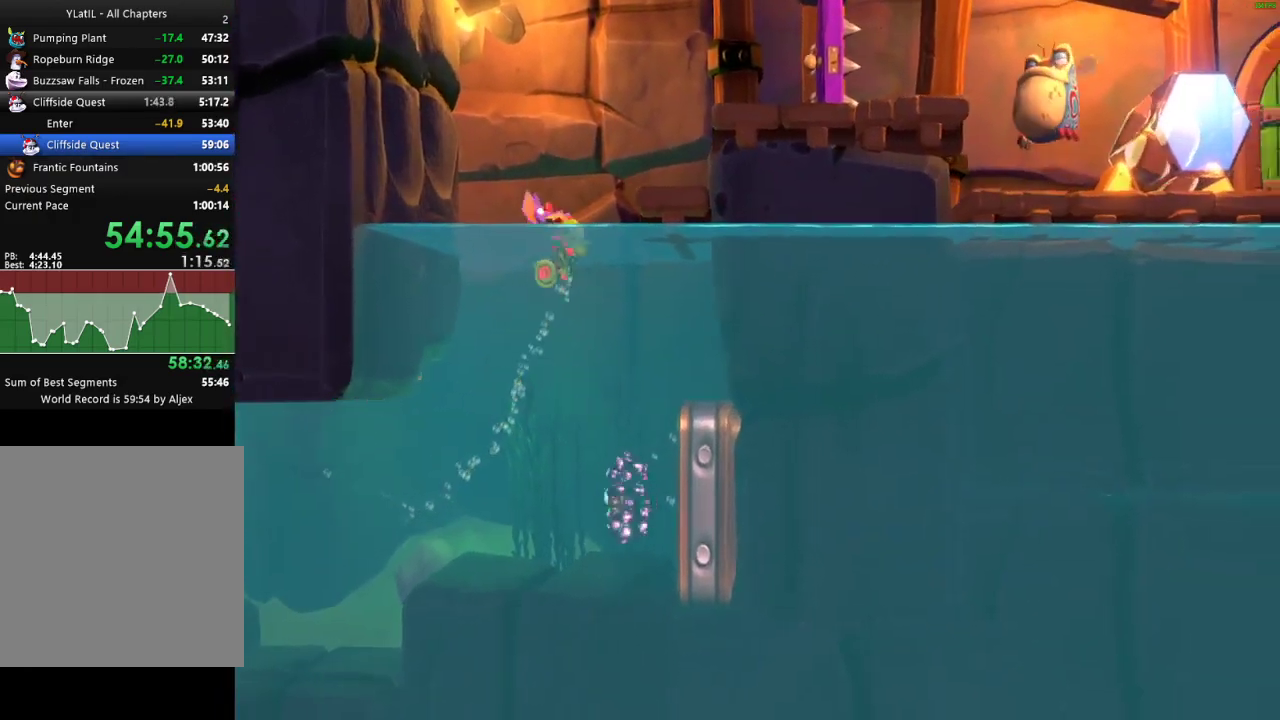
{"buttons": [], "left_stick": "right", "right_stick": "center", "events": [[100, "A", "down"], [333, "left_stick", "right"], [350, "A", "up"]]}
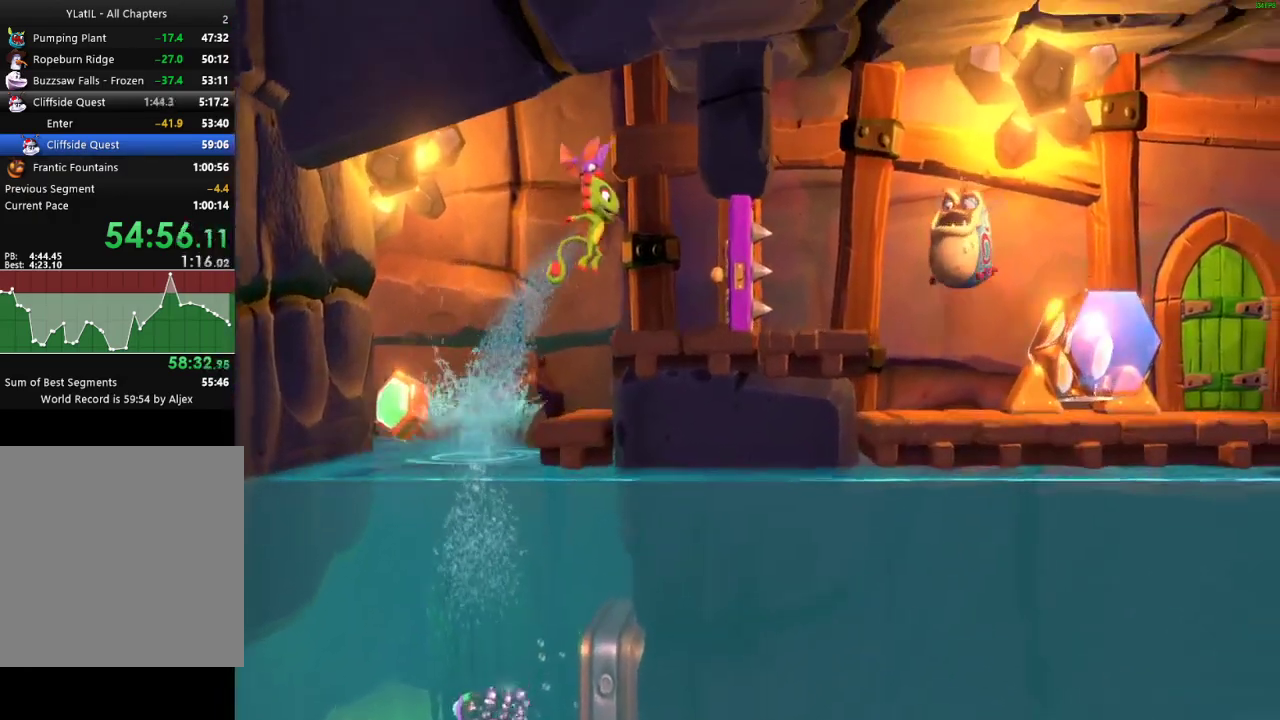
{"buttons": [], "left_stick": "right", "right_stick": "center", "events": [[233, "X", "down"], [317, "X", "up"], [400, "X", "down"], [450, "X", "up"]]}
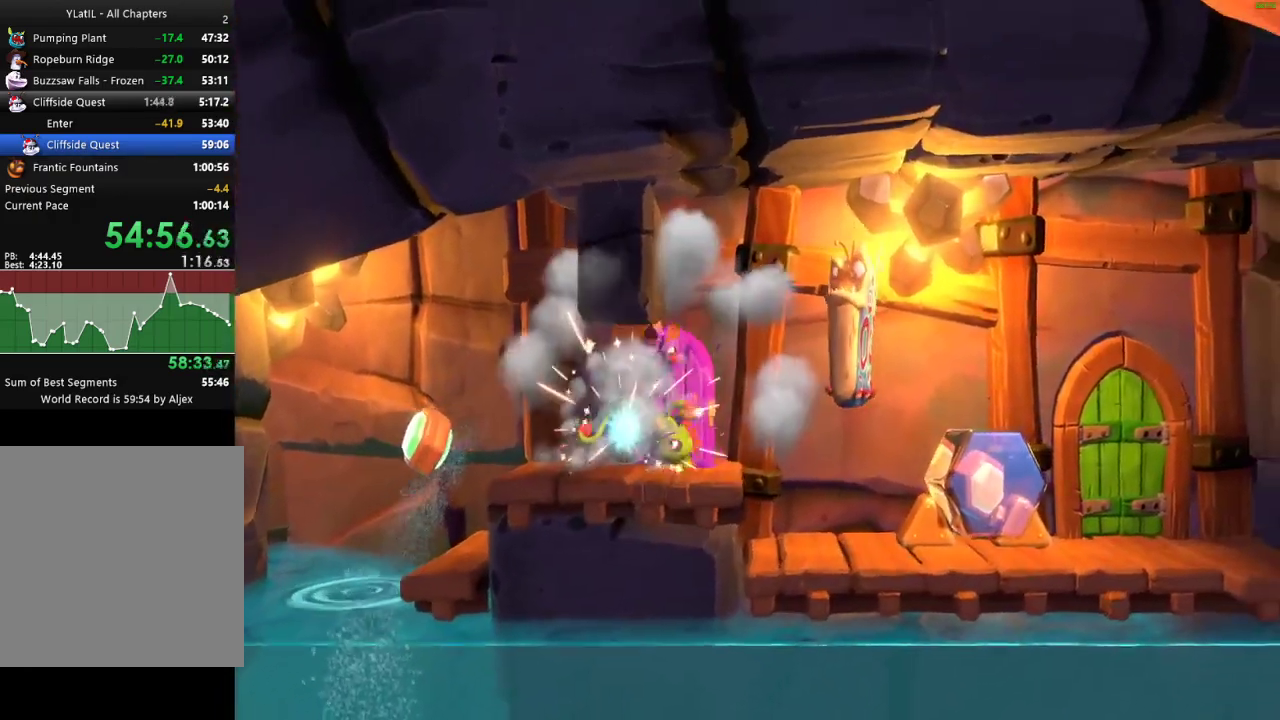
{"buttons": [], "left_stick": "down-right", "right_stick": "center", "events": [[67, "A", "down"], [233, "A", "up"], [400, "left_stick", "down-right"]]}